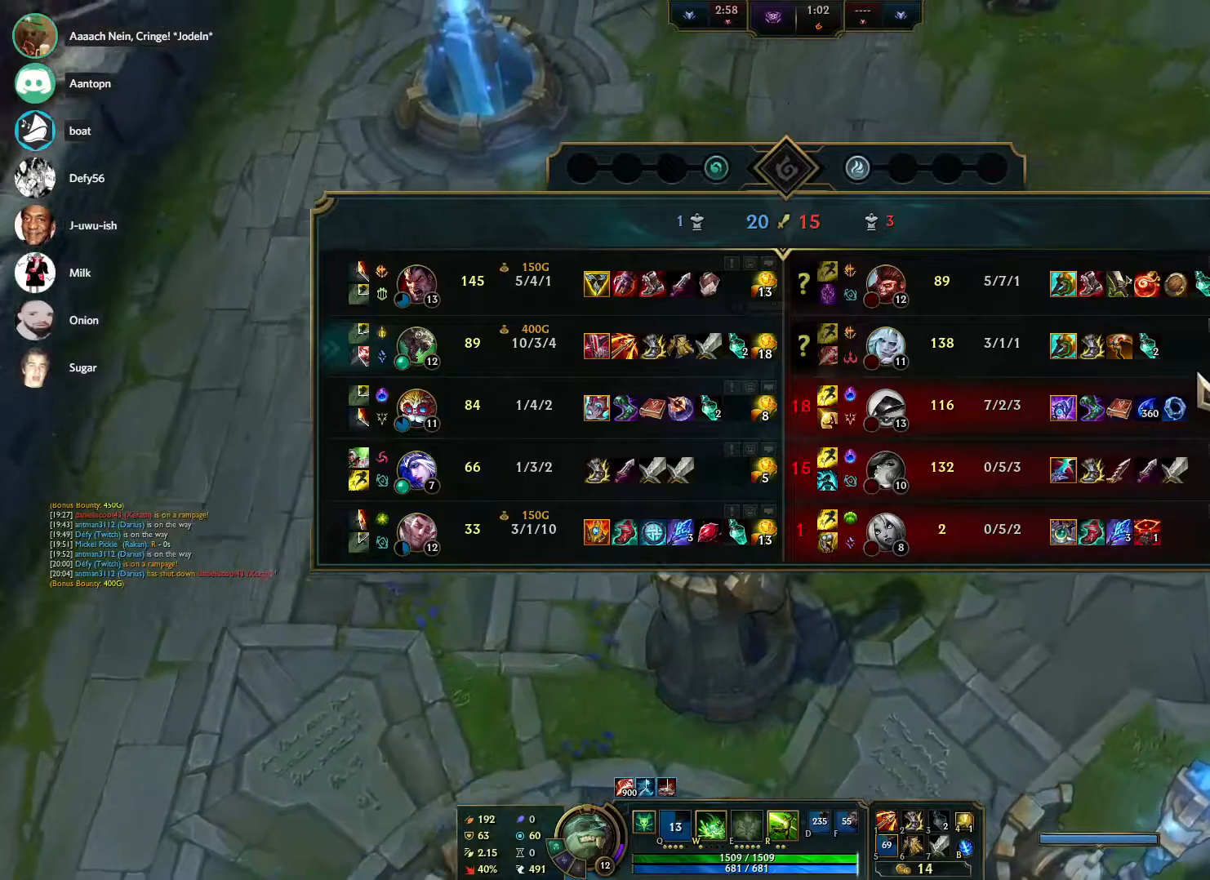
Gameplay with keyboard and mouse; each line is a JSON object with the keys and mouse buttons held at the frame after it. "events" lists presses ("down") and releases ("up") of "1", "2", "3", "4", "5", "a", "alt", "b", "c", "ctrl", "d", "e", "f", "g", "q", "r", "s", "shift", "space", "t", "tab", "tilde", "v", "w", "x", "z", "mouse_left", "mouse_wheel", "mouse_right", "mouse_mb4" and "mouse_mb5" between this image and that frame as [ms after this image, input, new state], when the widget could be followed in between. "mouse_left", "mouse_wheel", "mouse_right", "mouse_mb4", "mouse_mb5" = the "left", "wheel", "right", "mb4", "mb5" buttons of the "mouse" list. No other keys are recorded. "wheel" means that the mouse wheel is clicked or scrolled. Mouse movement is not recorded.
{"keys": ["tab"], "mouse": [], "events": []}
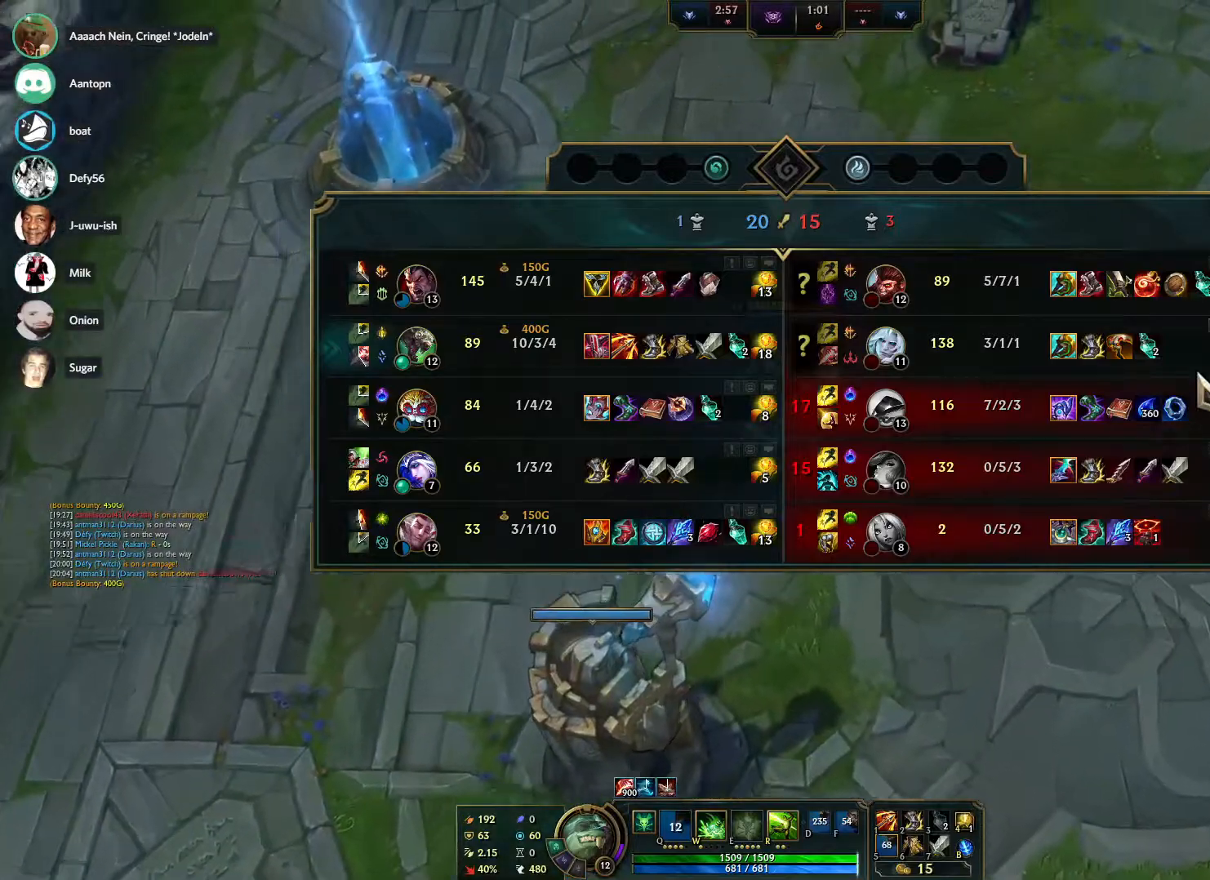
{"keys": ["tab"], "mouse": [], "events": []}
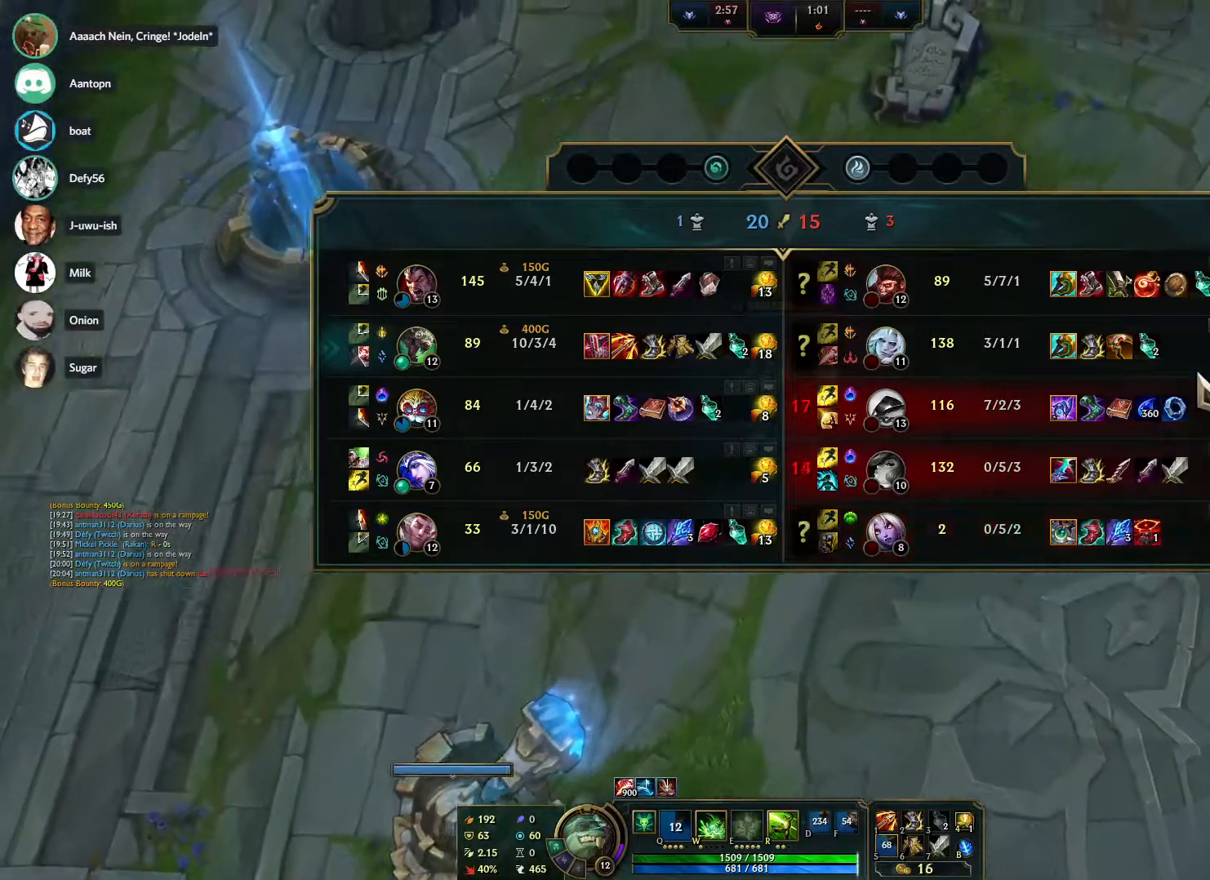
{"keys": ["tab"], "mouse": [], "events": []}
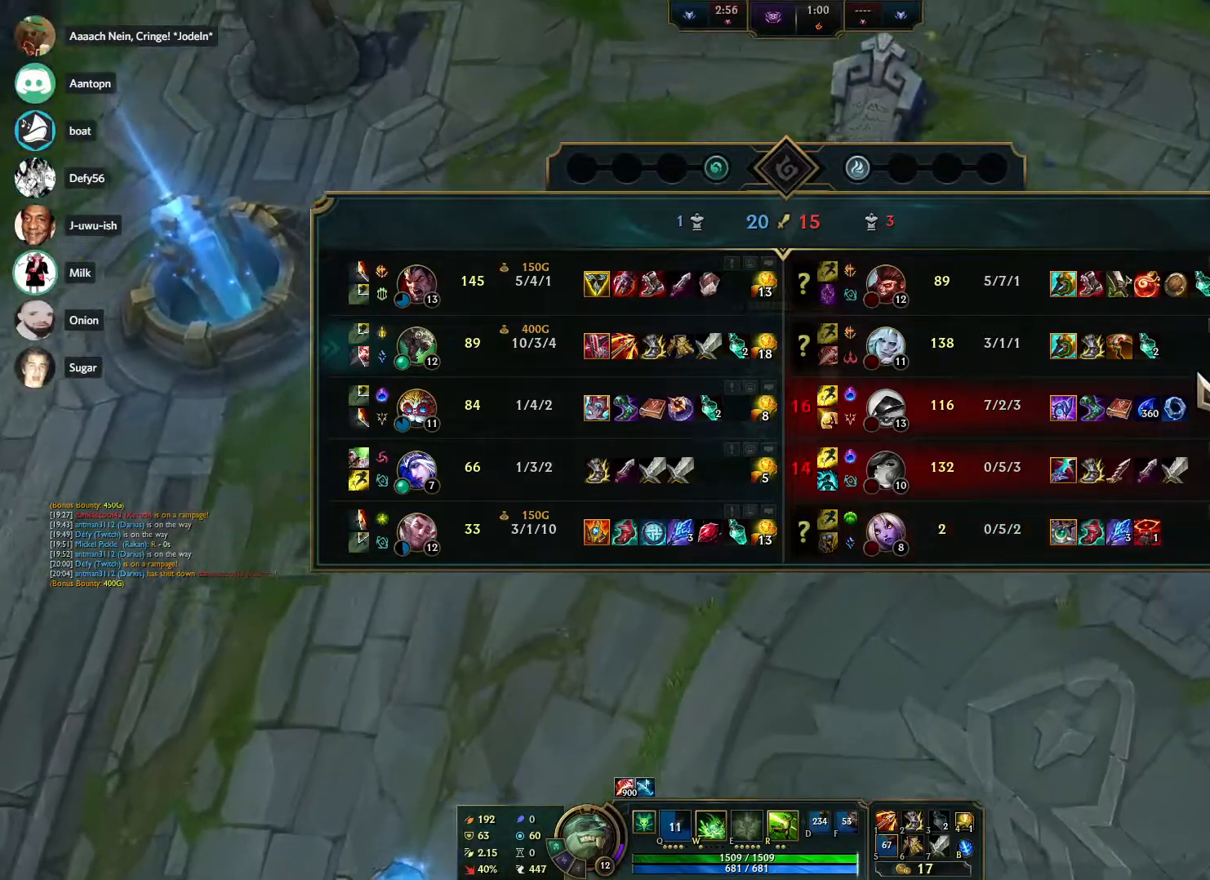
{"keys": ["tab"], "mouse": [], "events": []}
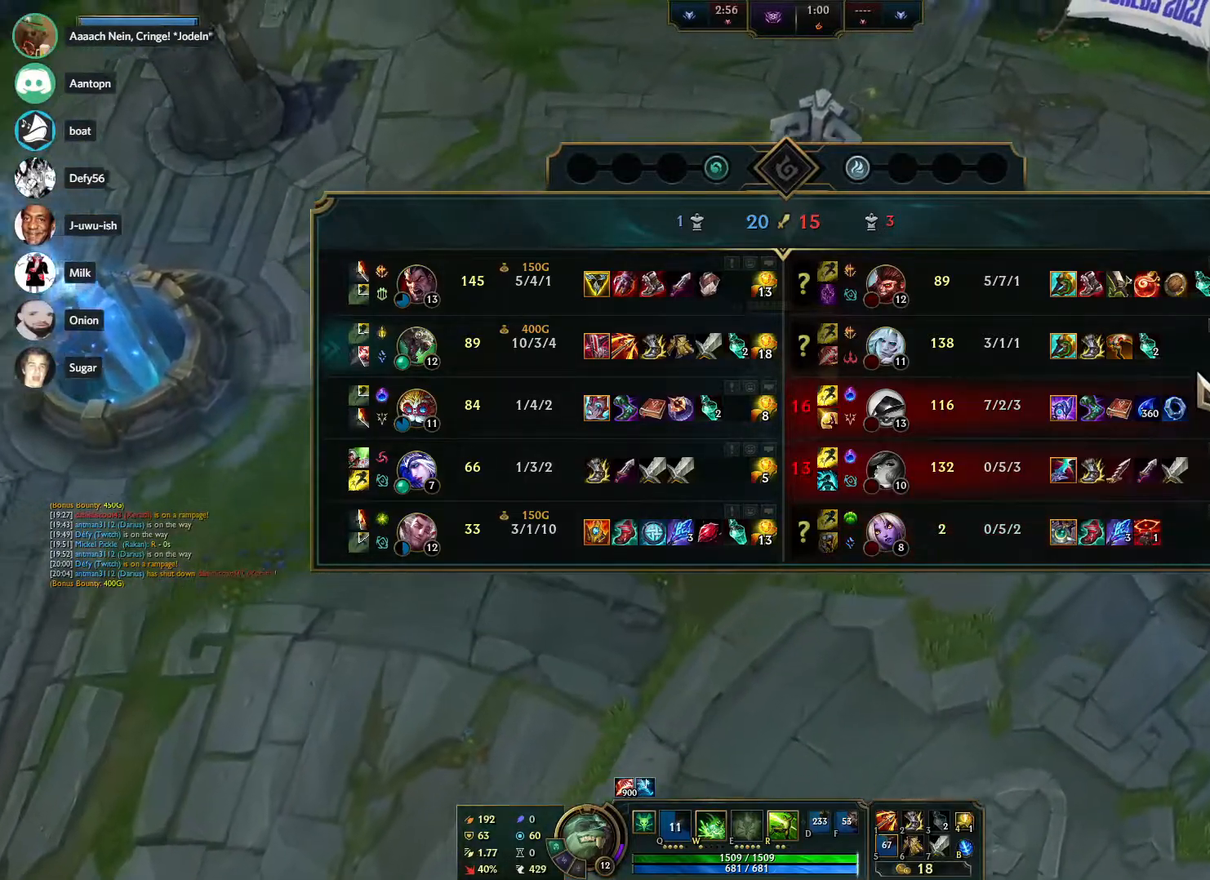
{"keys": ["tab"], "mouse": [], "events": []}
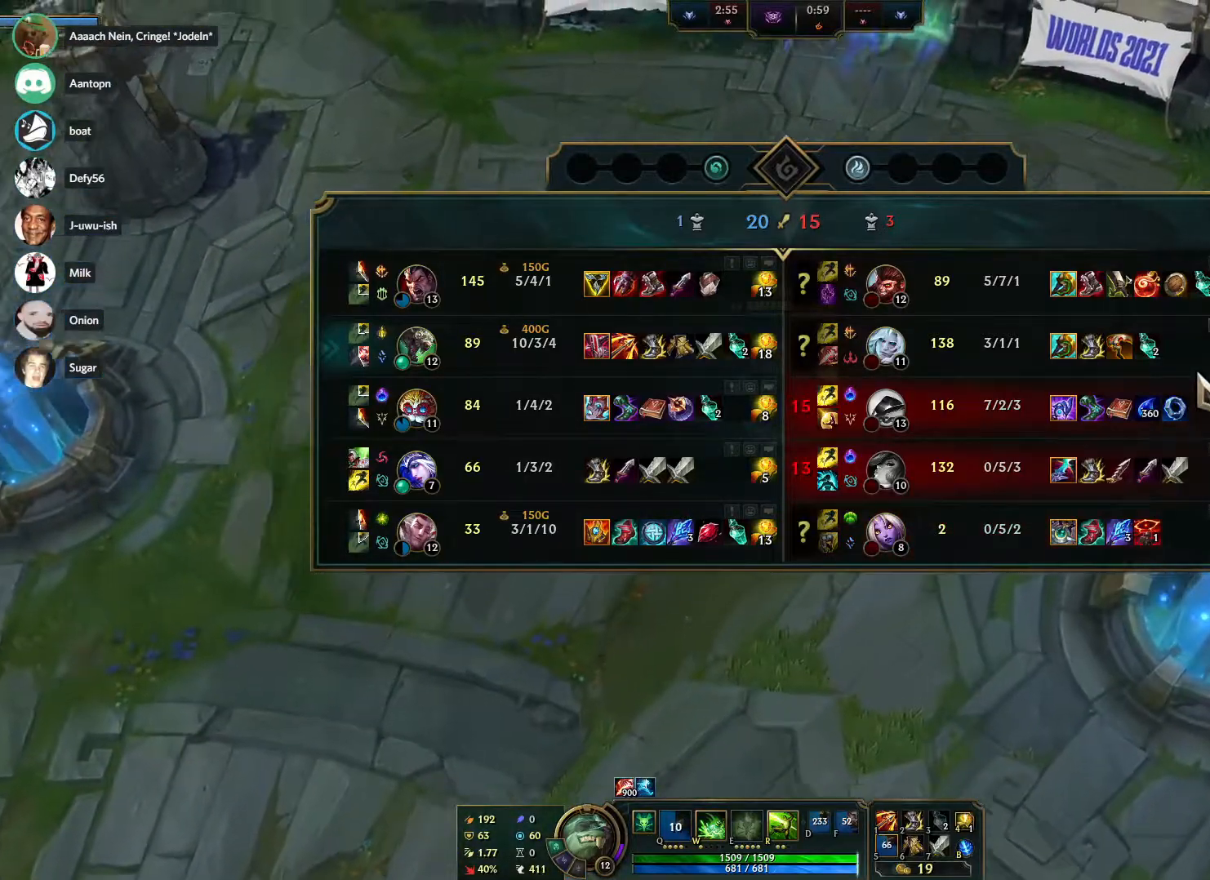
{"keys": [], "mouse": [], "events": [[217, "tab", "up"]]}
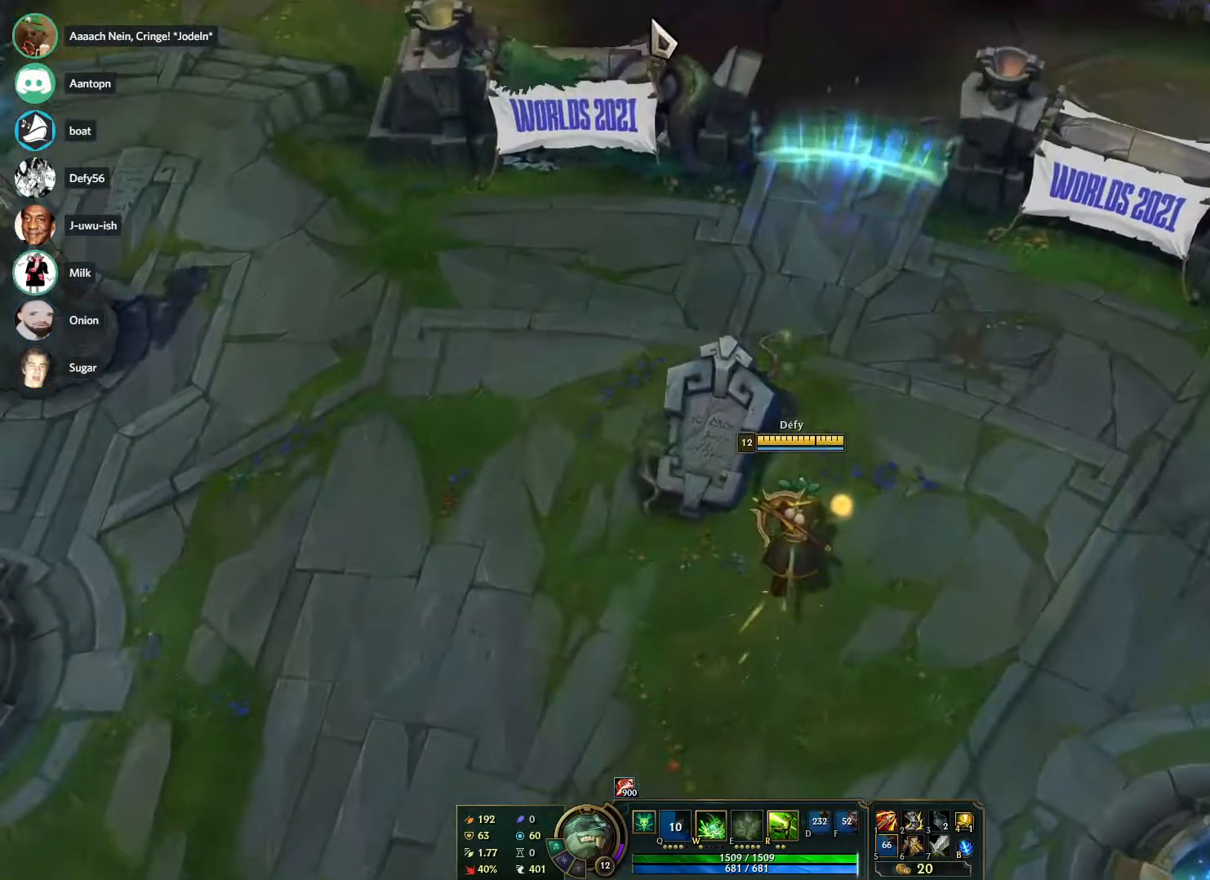
{"keys": [], "mouse": [], "events": []}
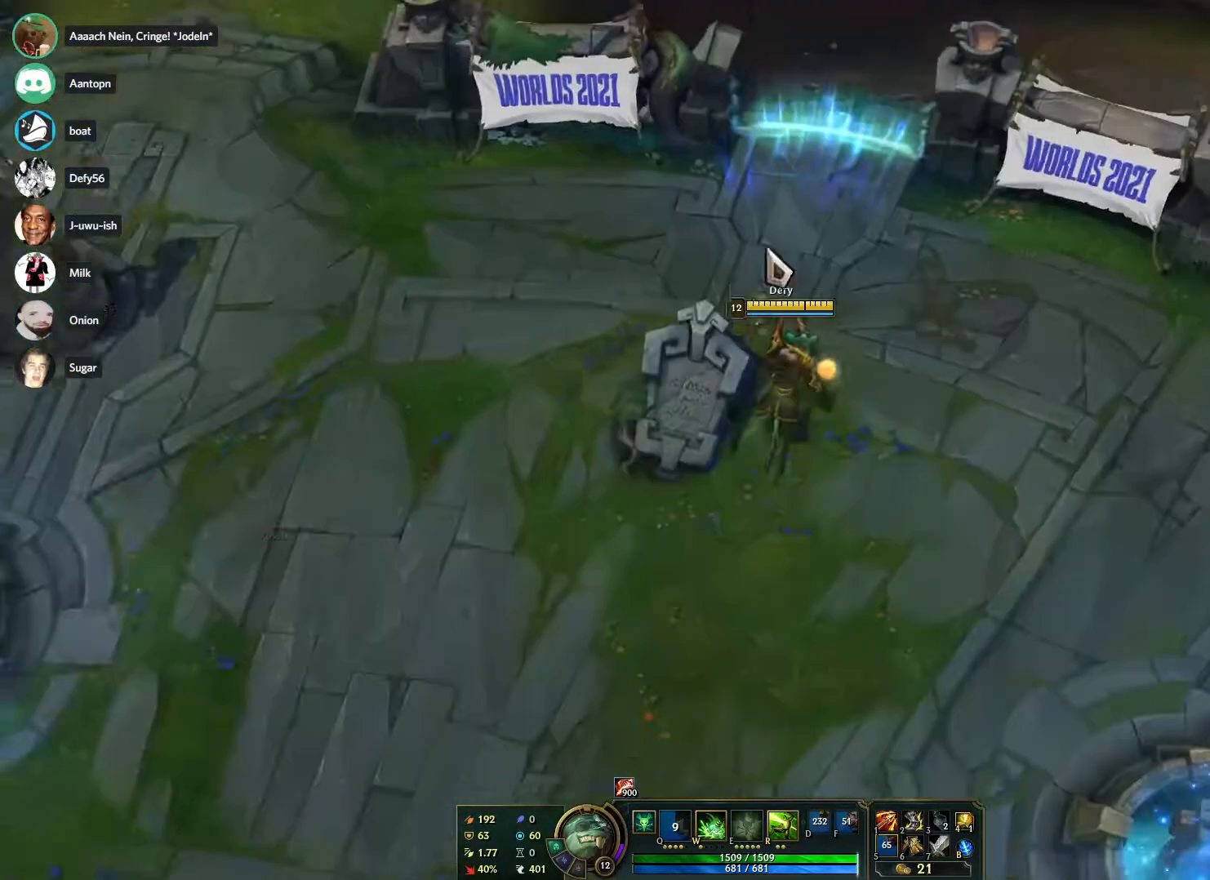
{"keys": ["tab"], "mouse": [], "events": [[100, "tab", "down"]]}
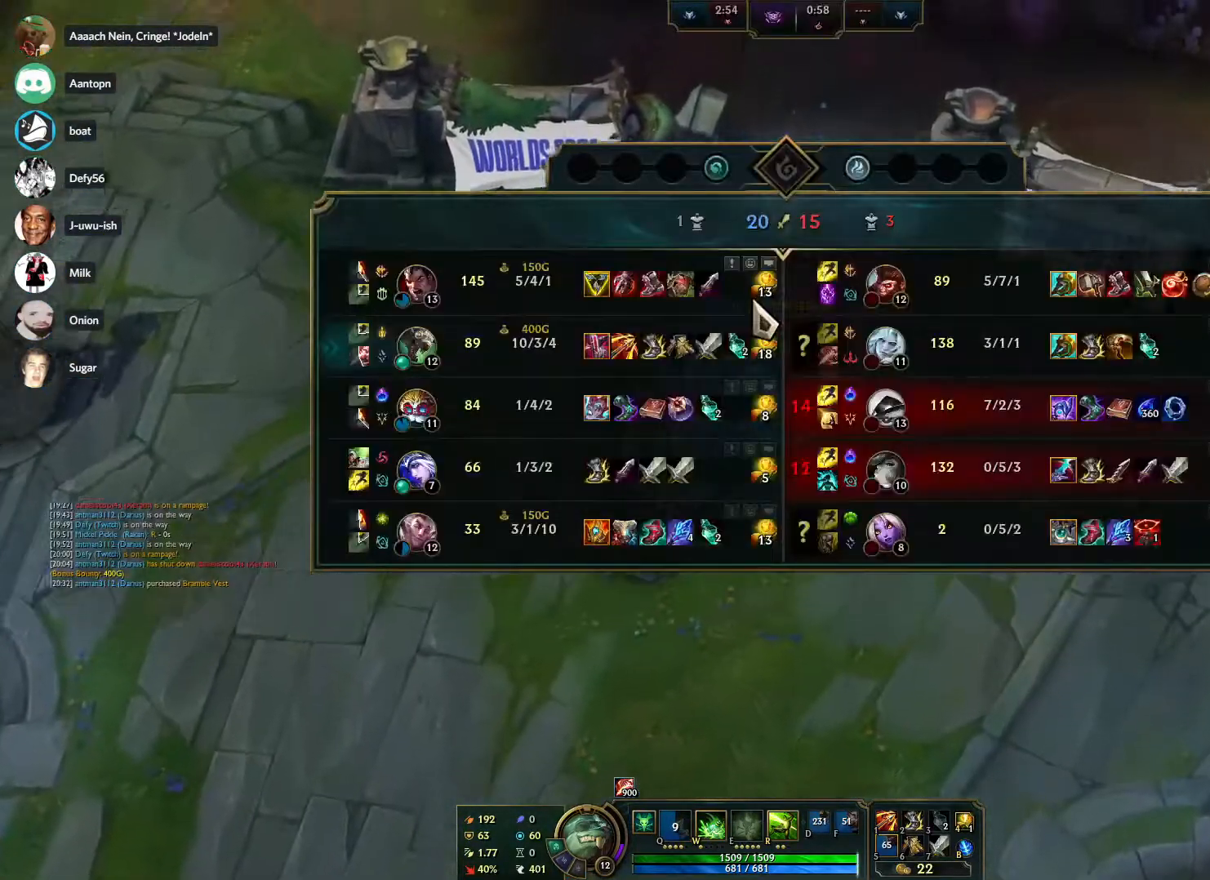
{"keys": ["tab"], "mouse": [], "events": []}
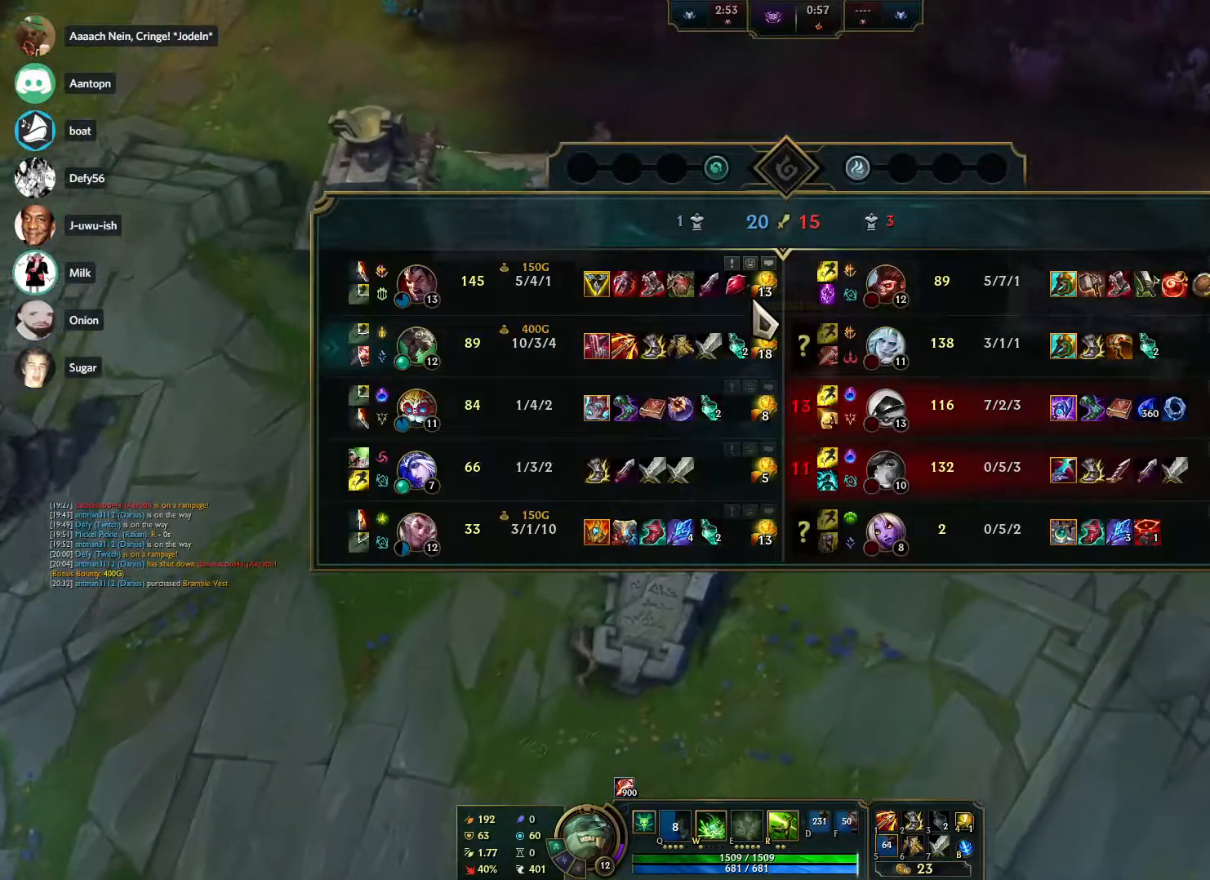
{"keys": [], "mouse": [], "events": [[450, "tab", "up"]]}
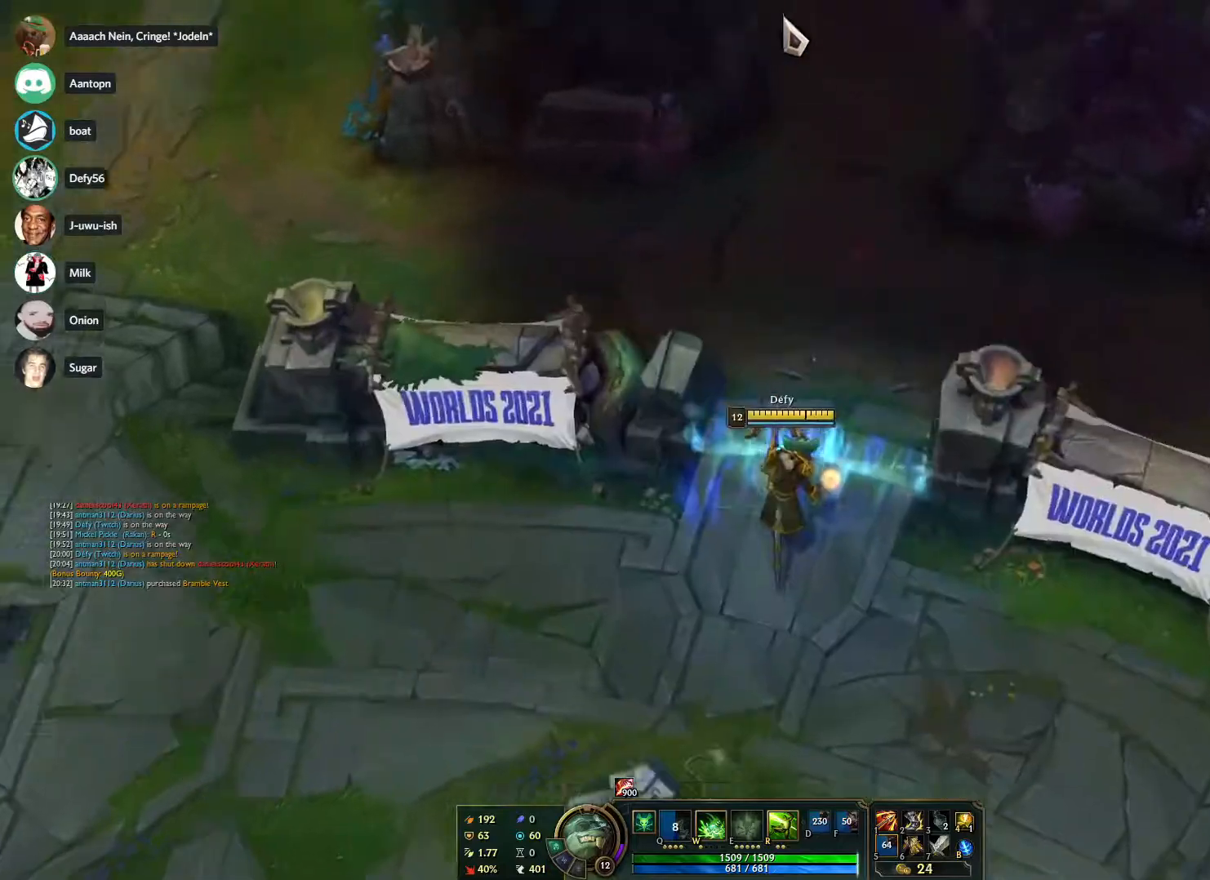
{"keys": ["tab"], "mouse": [], "events": [[100, "mouse_right", "down"], [283, "mouse_right", "up"], [283, "tab", "down"]]}
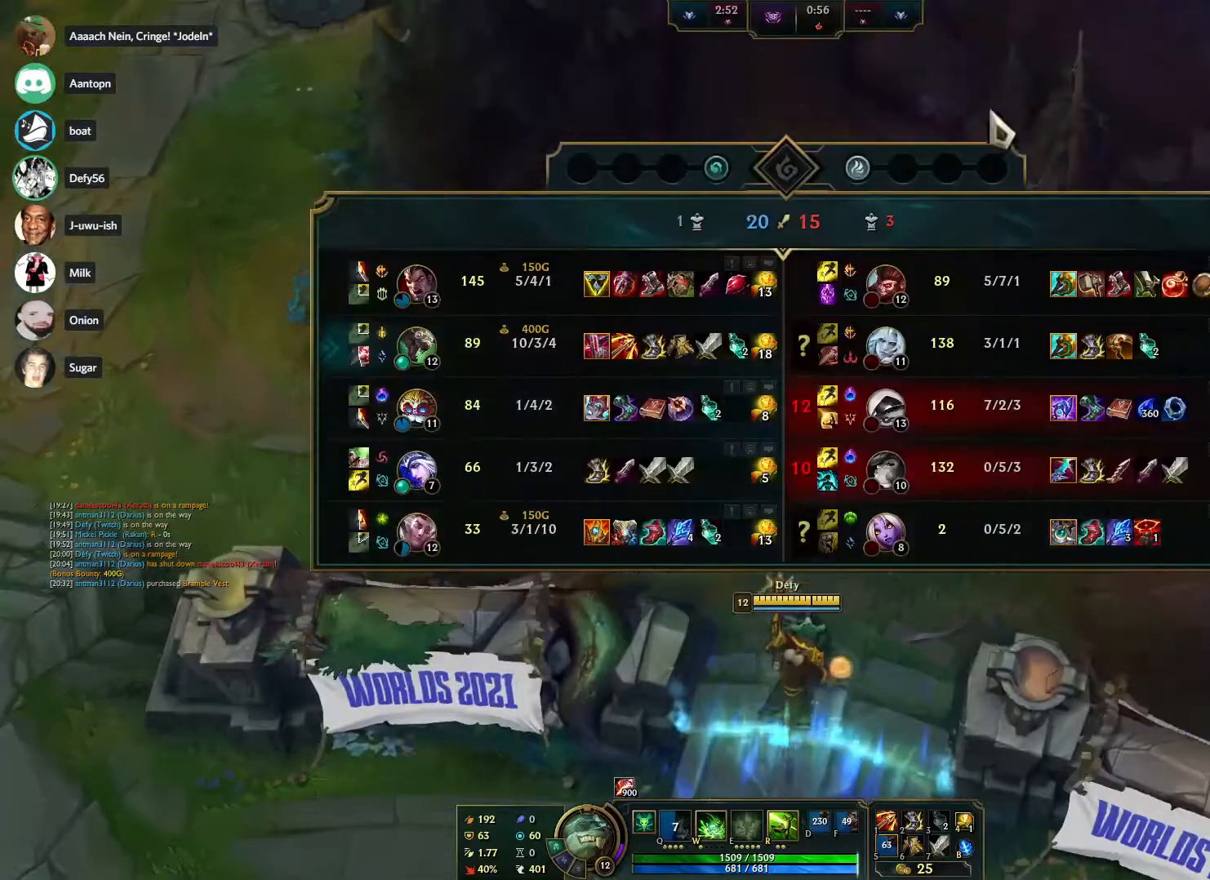
{"keys": [], "mouse": ["right"], "events": [[217, "mouse_right", "down"], [217, "tab", "up"], [267, "mouse_right", "up"], [300, "mouse_right", "down"], [450, "mouse_right", "up"], [483, "mouse_right", "down"]]}
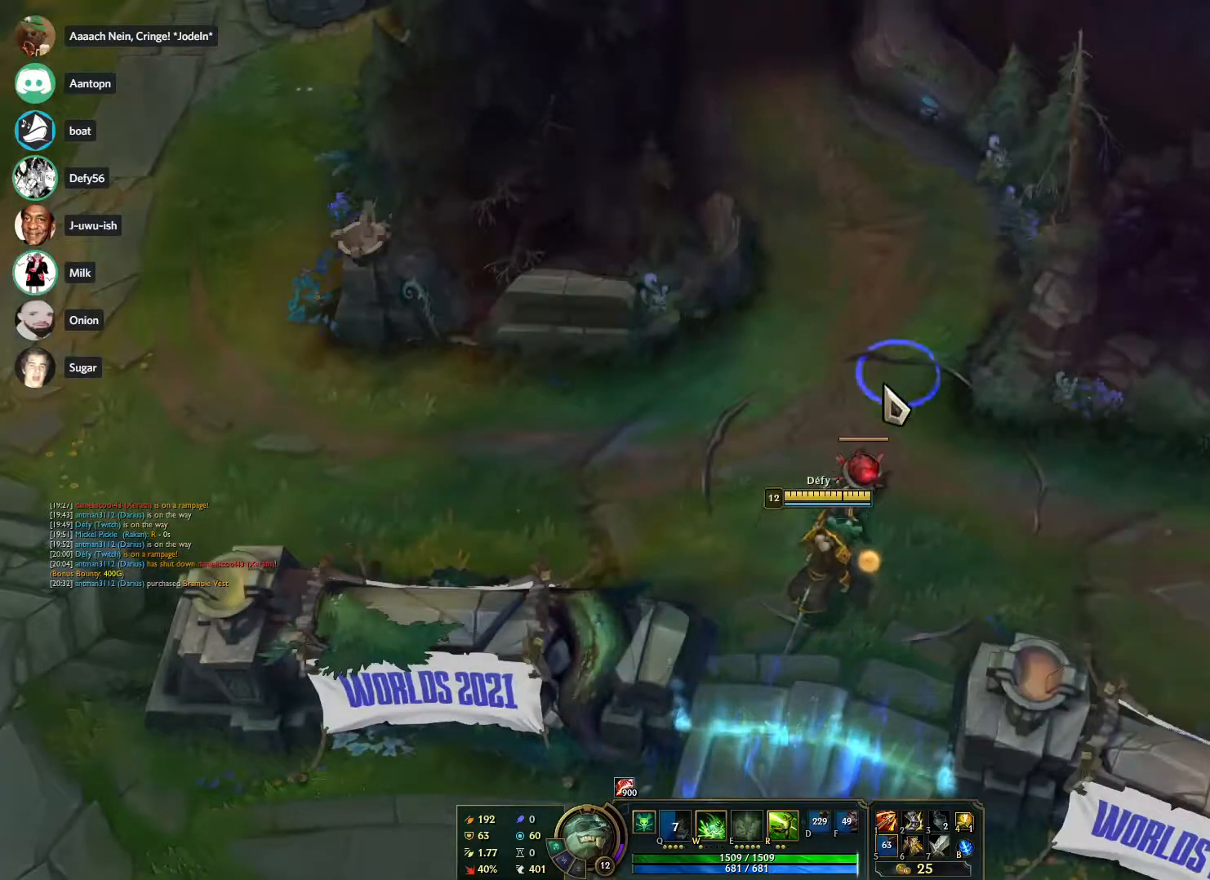
{"keys": [], "mouse": ["right"], "events": [[33, "tab", "down"], [83, "mouse_right", "up"], [133, "mouse_right", "down"], [233, "mouse_right", "up"], [317, "mouse_right", "down"], [417, "tab", "up"], [467, "mouse_right", "up"], [500, "mouse_right", "down"]]}
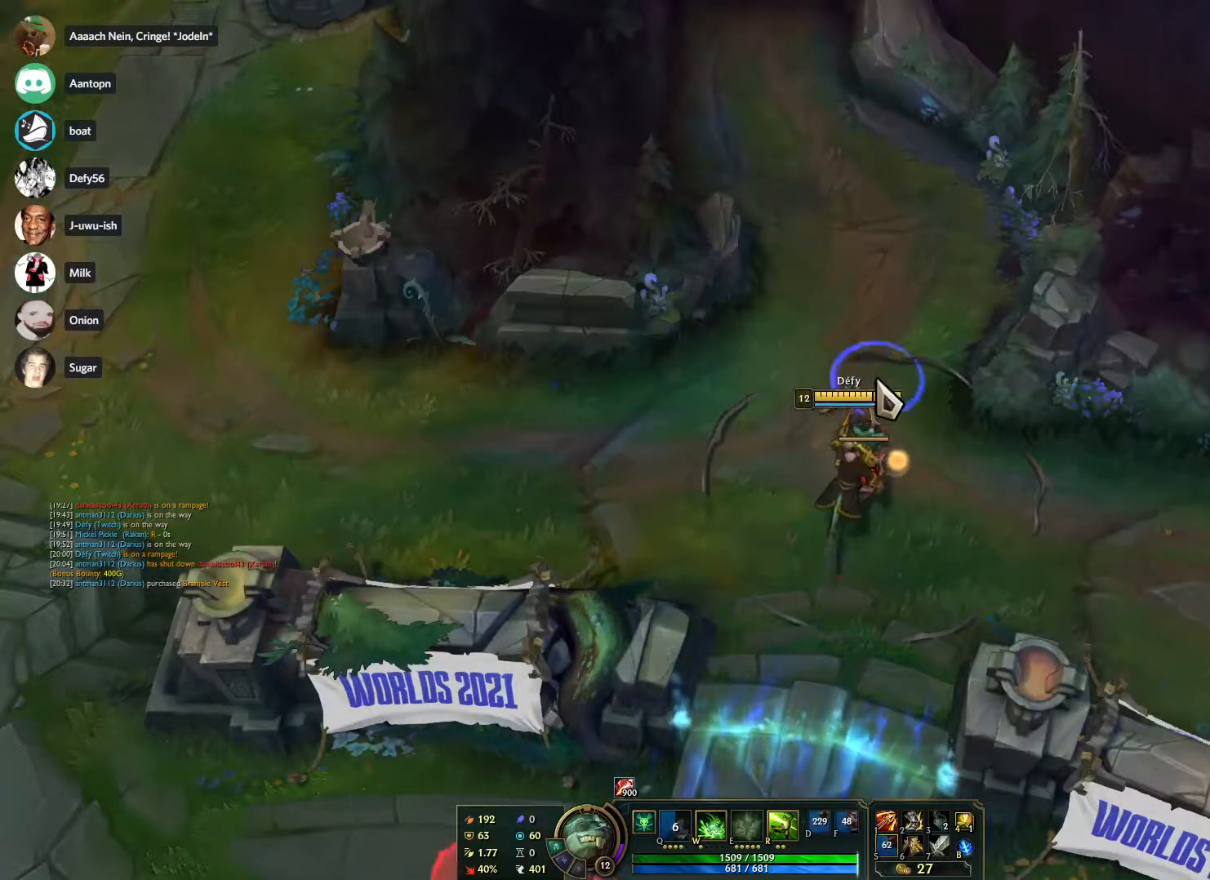
{"keys": [], "mouse": [], "events": [[233, "mouse_right", "up"], [283, "mouse_right", "down"], [383, "mouse_right", "up"]]}
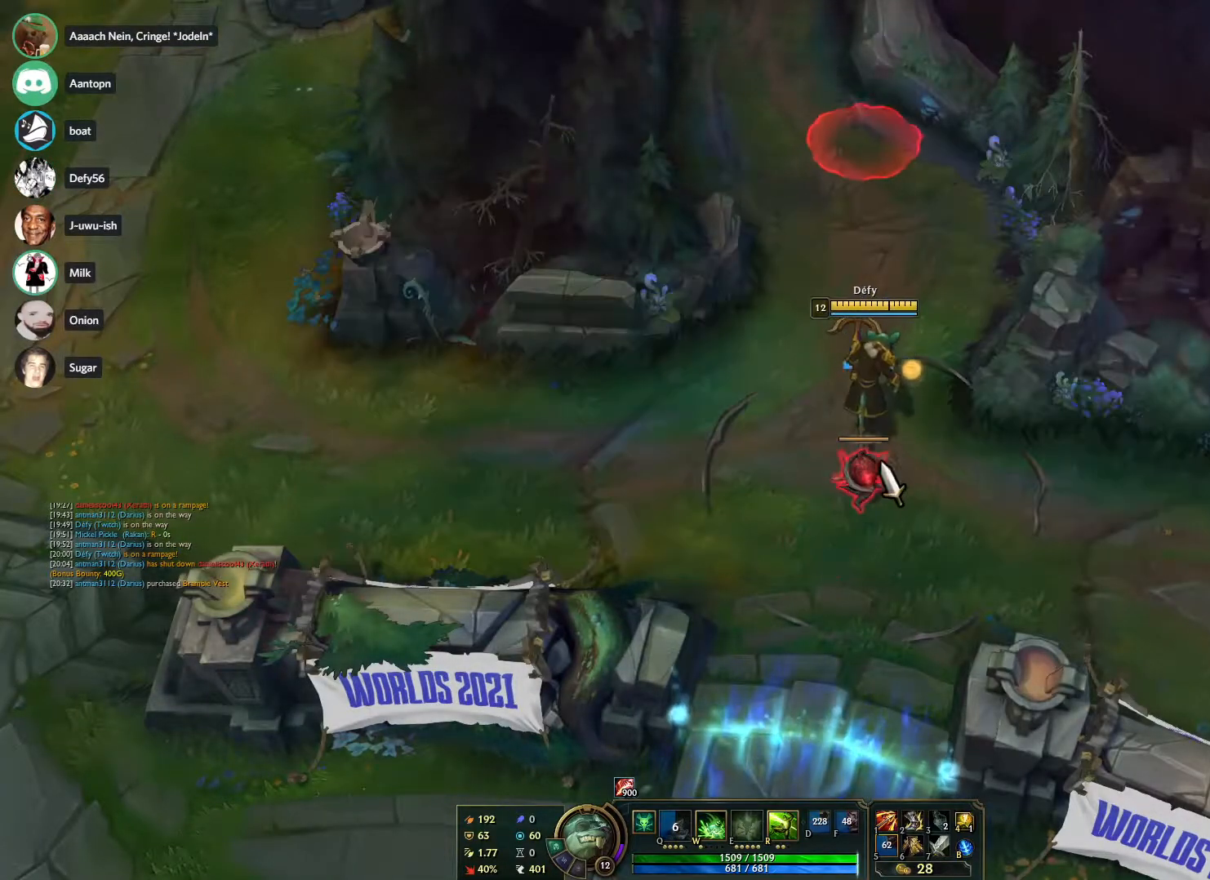
{"keys": [], "mouse": ["right"], "events": [[117, "mouse_right", "down"], [217, "mouse_right", "up"], [483, "mouse_right", "down"]]}
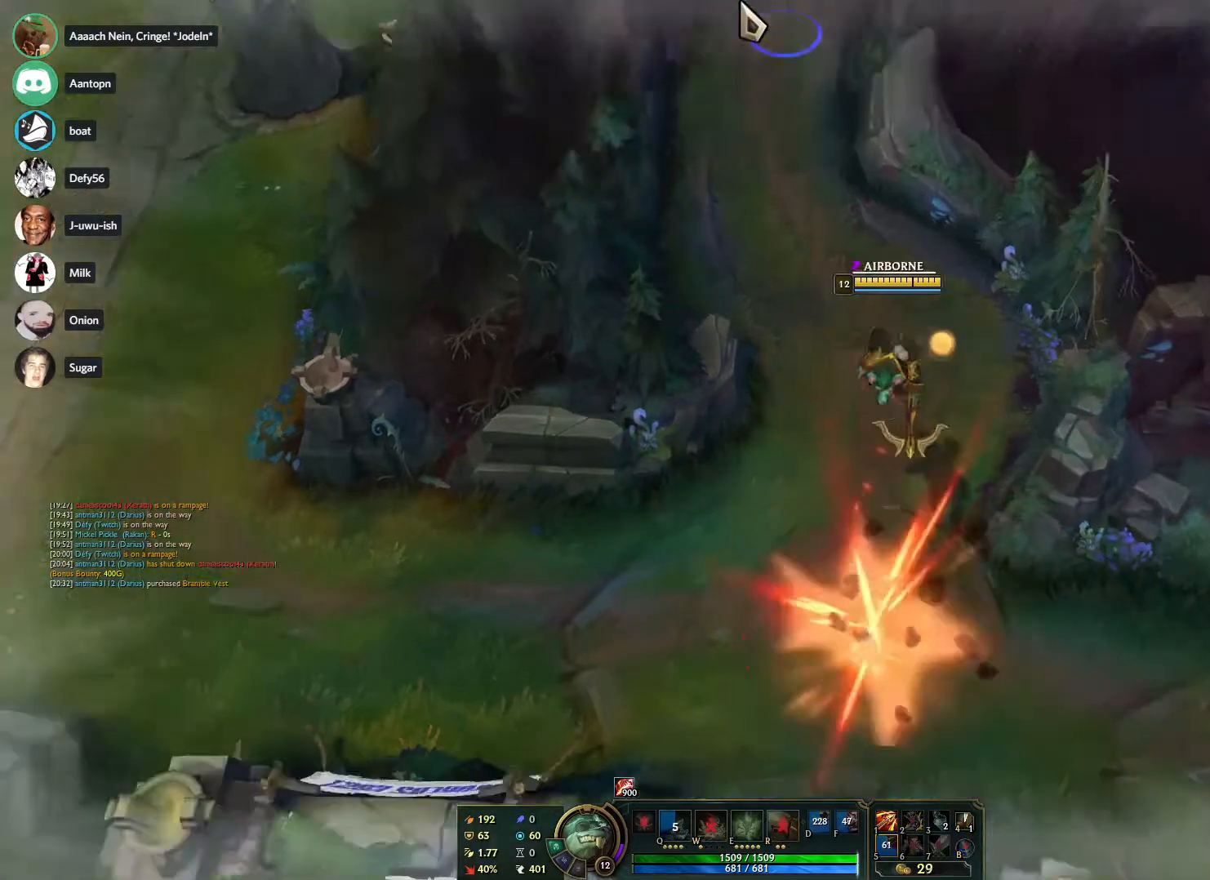
{"keys": [], "mouse": [], "events": [[83, "mouse_right", "up"], [133, "mouse_right", "down"], [217, "mouse_right", "up"]]}
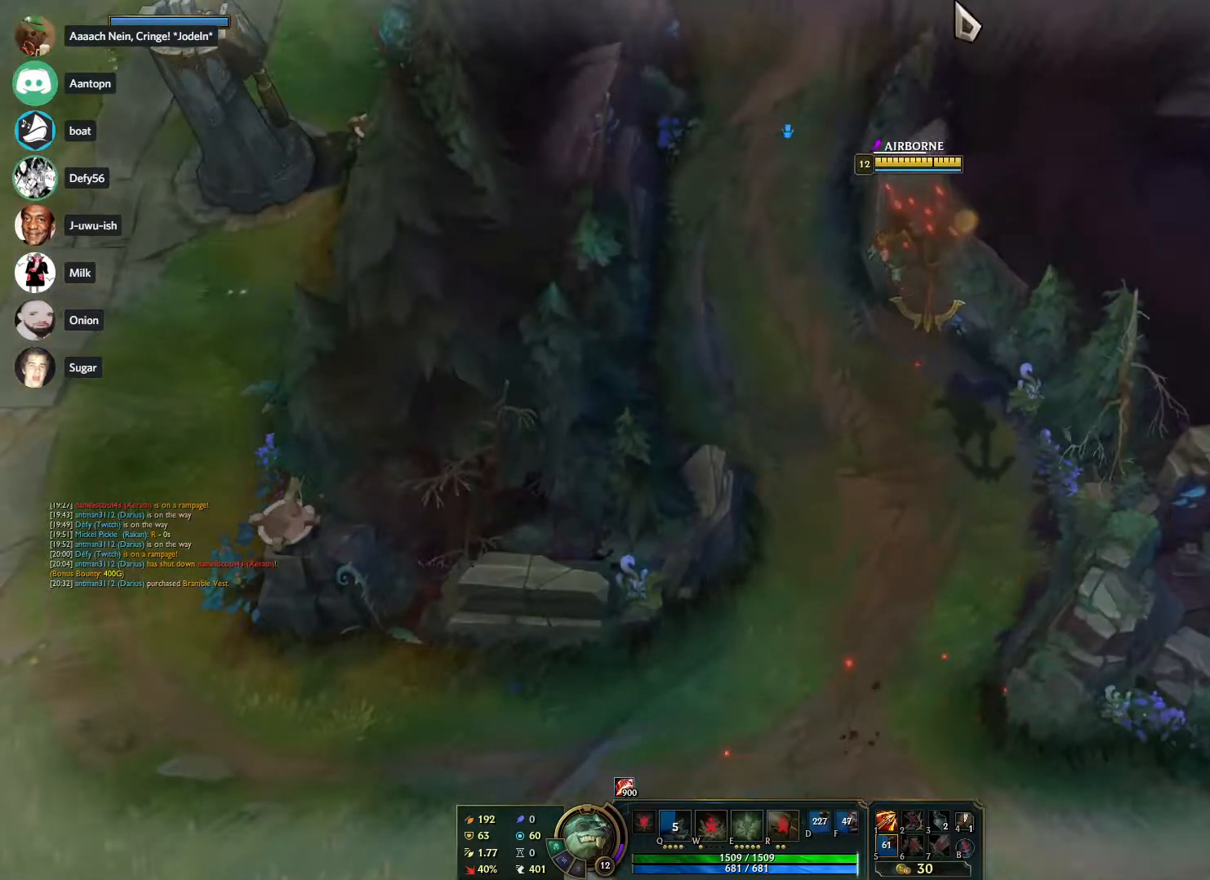
{"keys": [], "mouse": [], "events": [[100, "mouse_right", "down"], [200, "mouse_right", "up"]]}
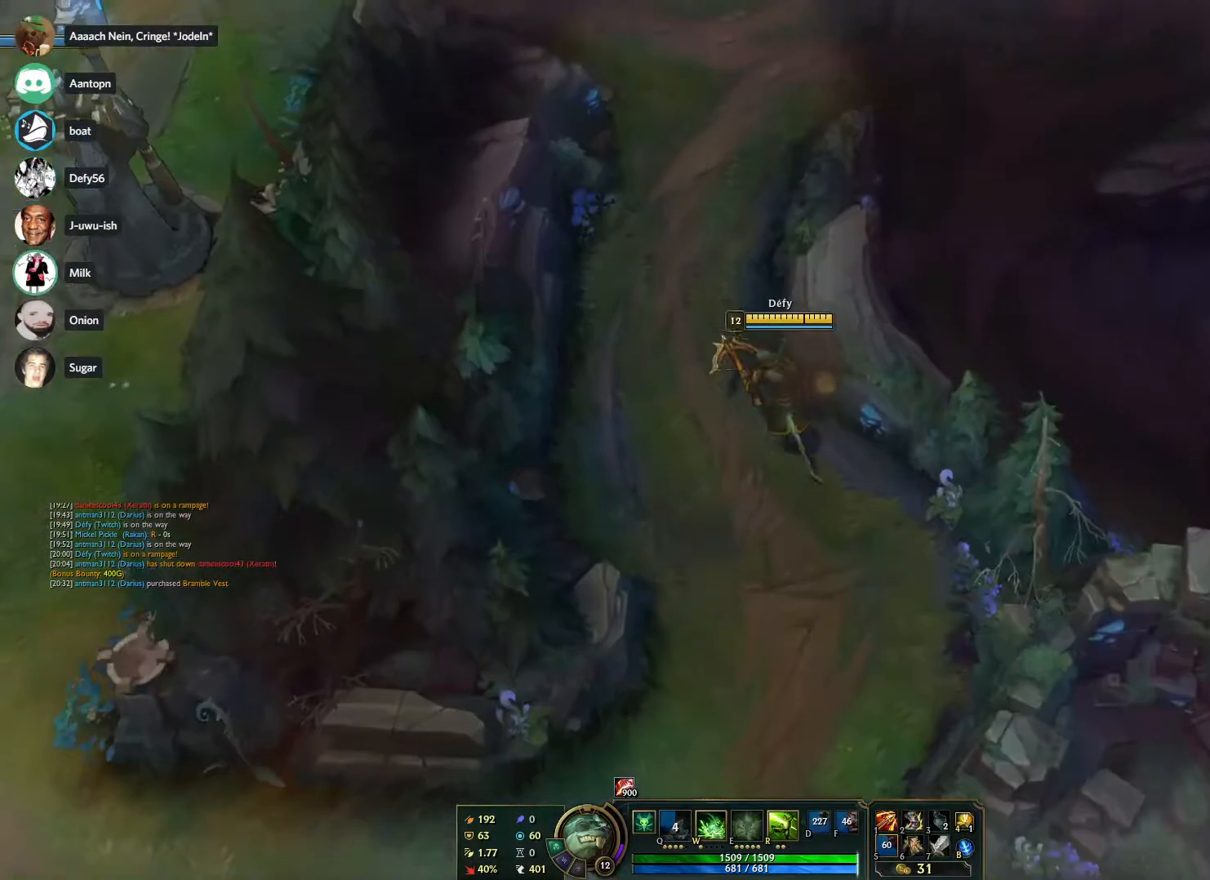
{"keys": [], "mouse": ["left"], "events": [[217, "mouse_left", "down"]]}
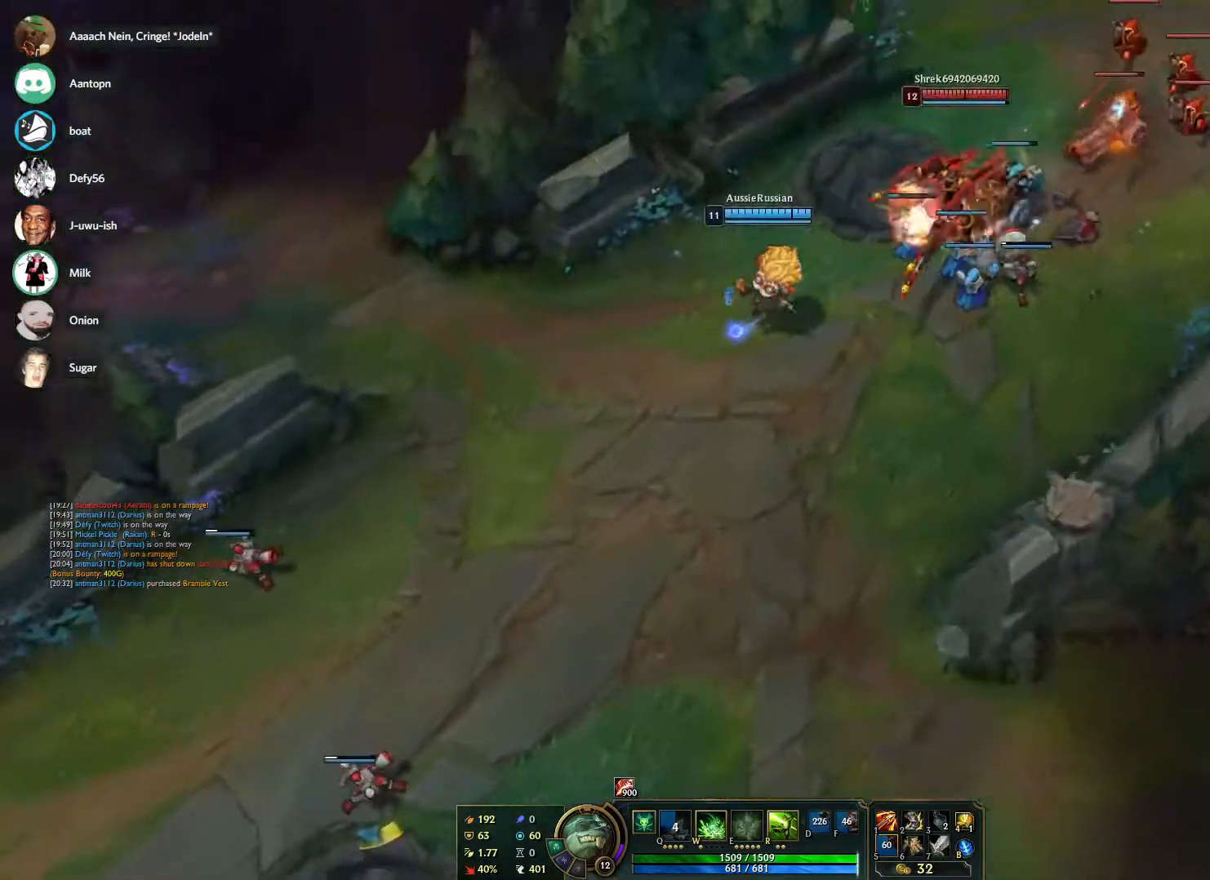
{"keys": [], "mouse": [], "events": [[33, "mouse_left", "up"]]}
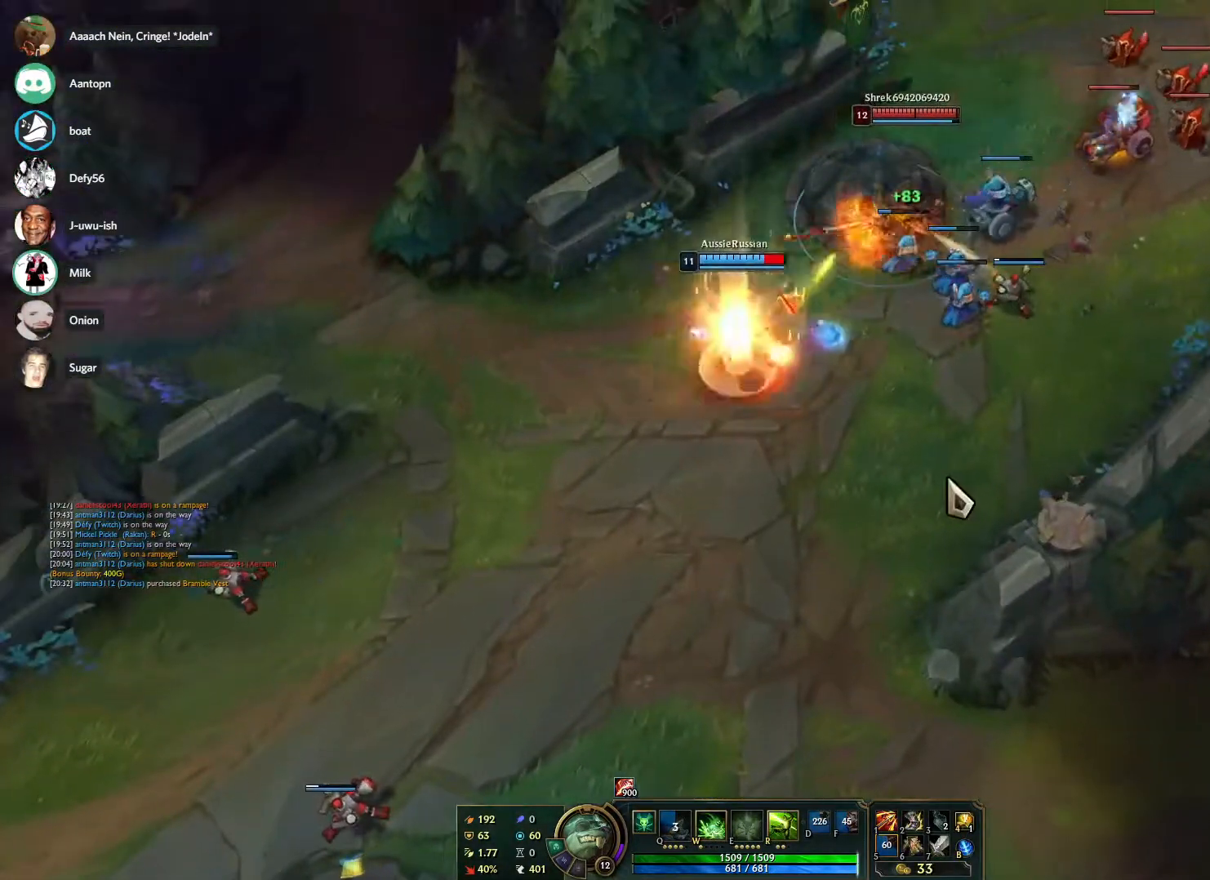
{"keys": [], "mouse": ["right"], "events": [[50, "mouse_right", "down"], [150, "mouse_right", "up"], [233, "mouse_right", "down"], [333, "mouse_right", "up"], [433, "mouse_right", "down"]]}
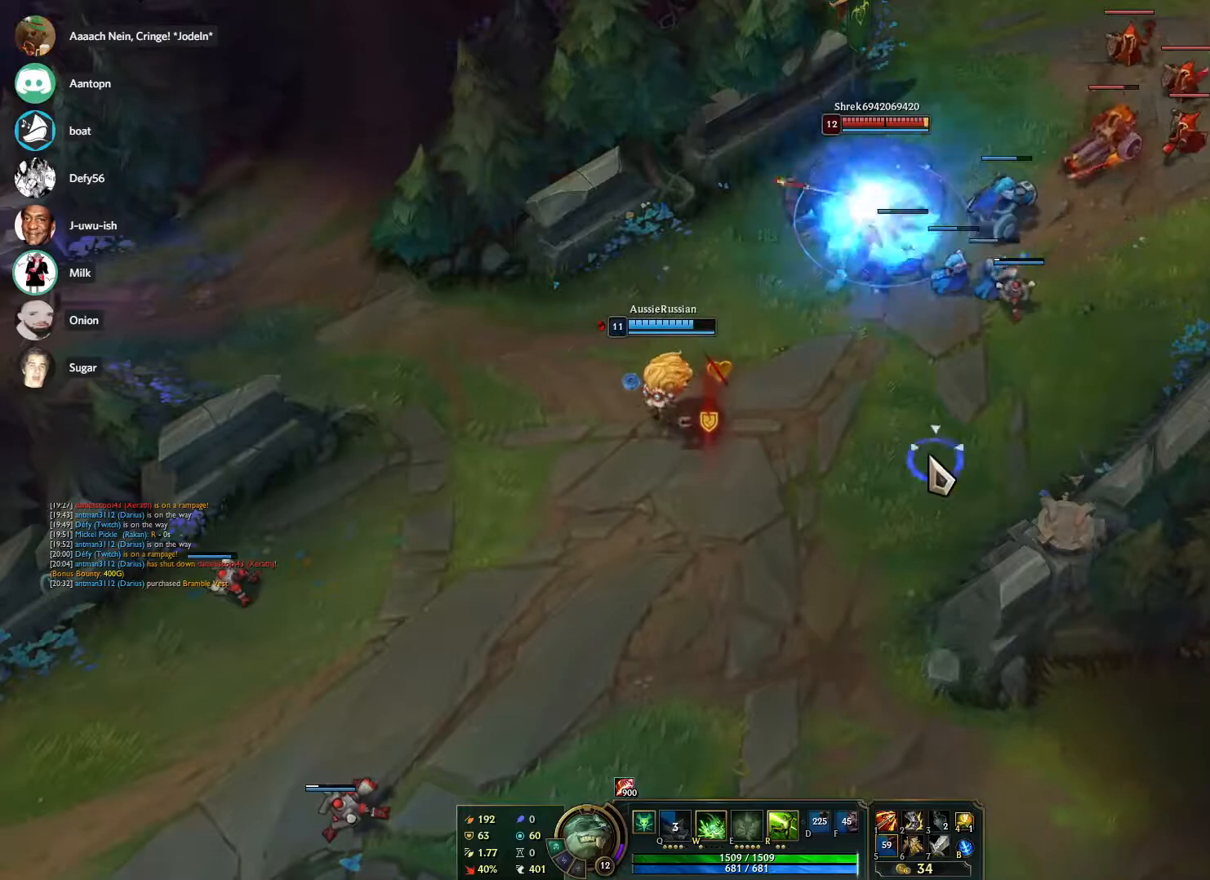
{"keys": [], "mouse": ["right"], "events": [[17, "mouse_right", "up"], [500, "mouse_right", "down"]]}
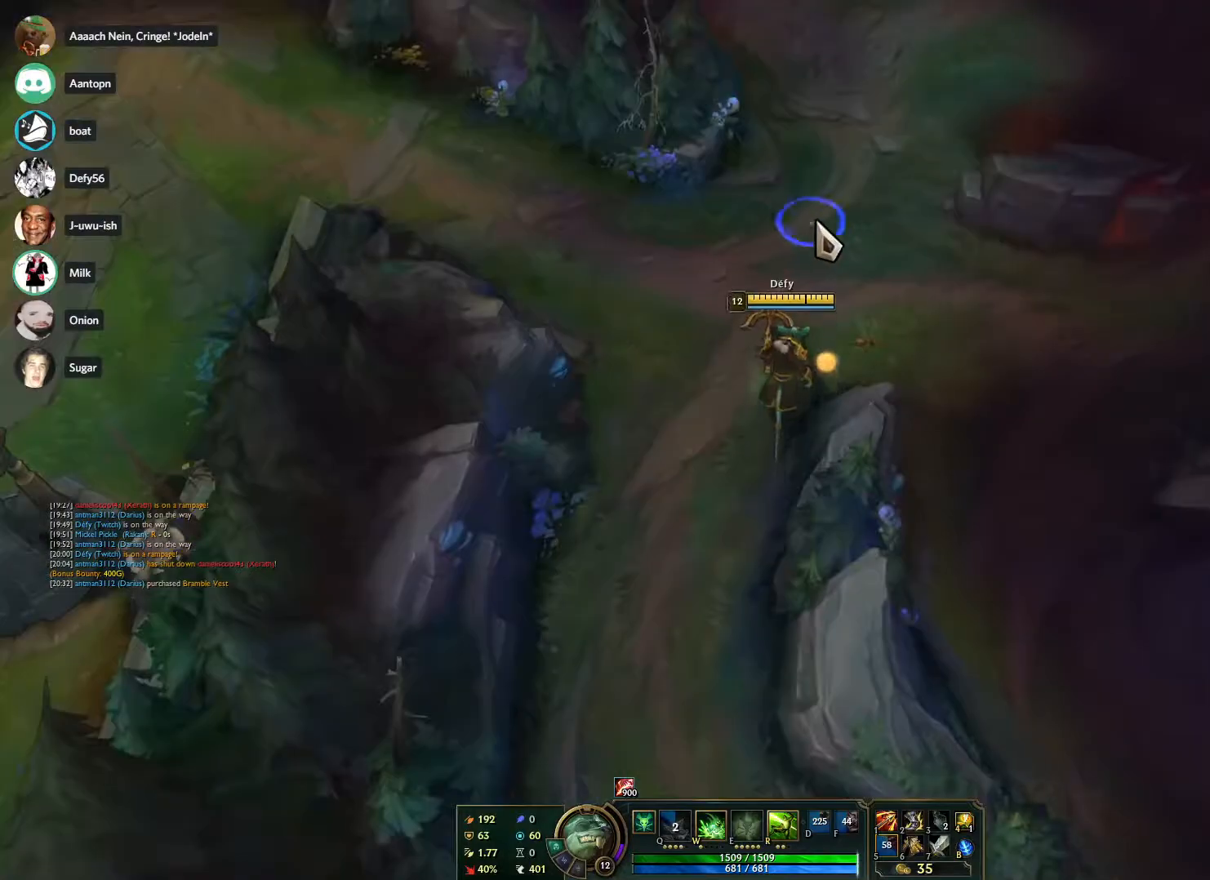
{"keys": [], "mouse": [], "events": [[83, "mouse_right", "up"], [183, "mouse_right", "down"], [217, "mouse_right", "up"], [317, "mouse_right", "down"], [450, "mouse_right", "up"]]}
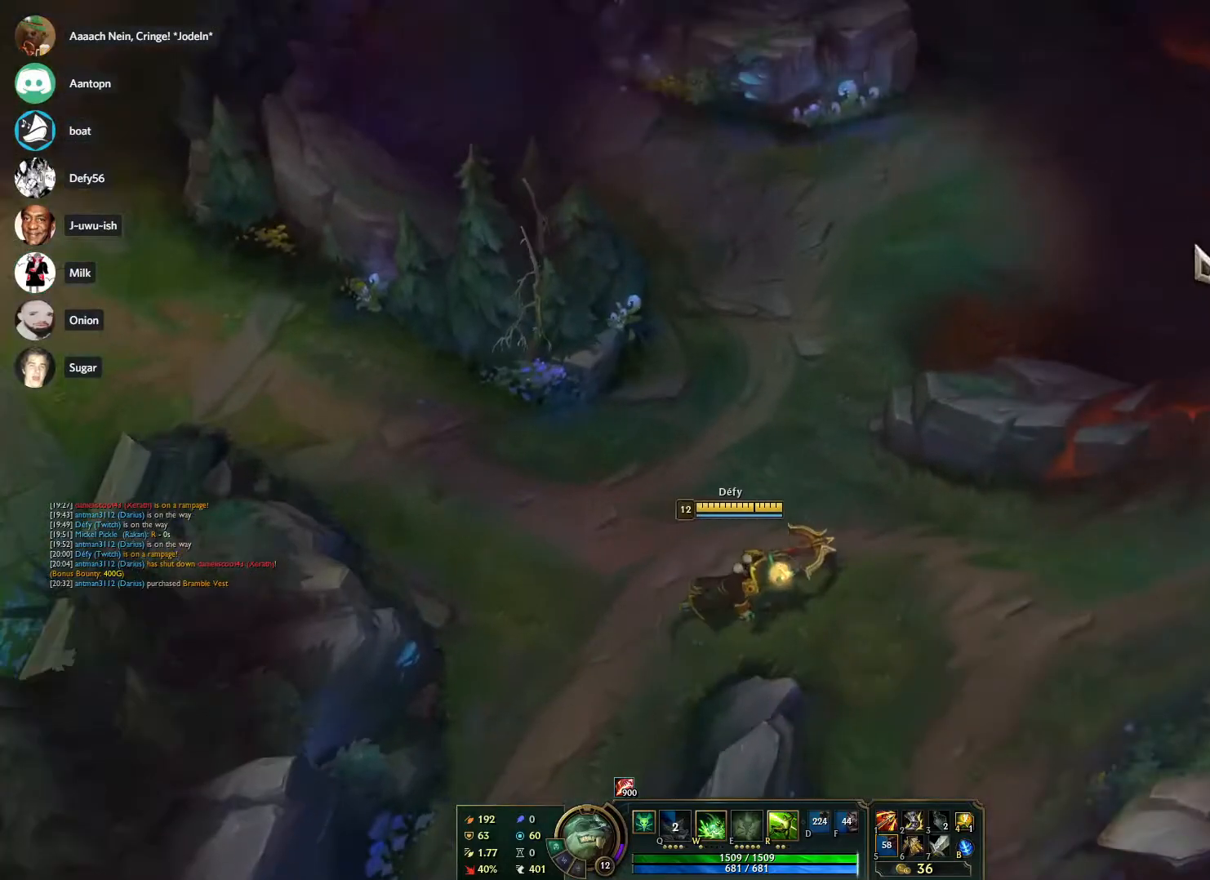
{"keys": [], "mouse": [], "events": [[150, "w", "down"], [433, "w", "up"]]}
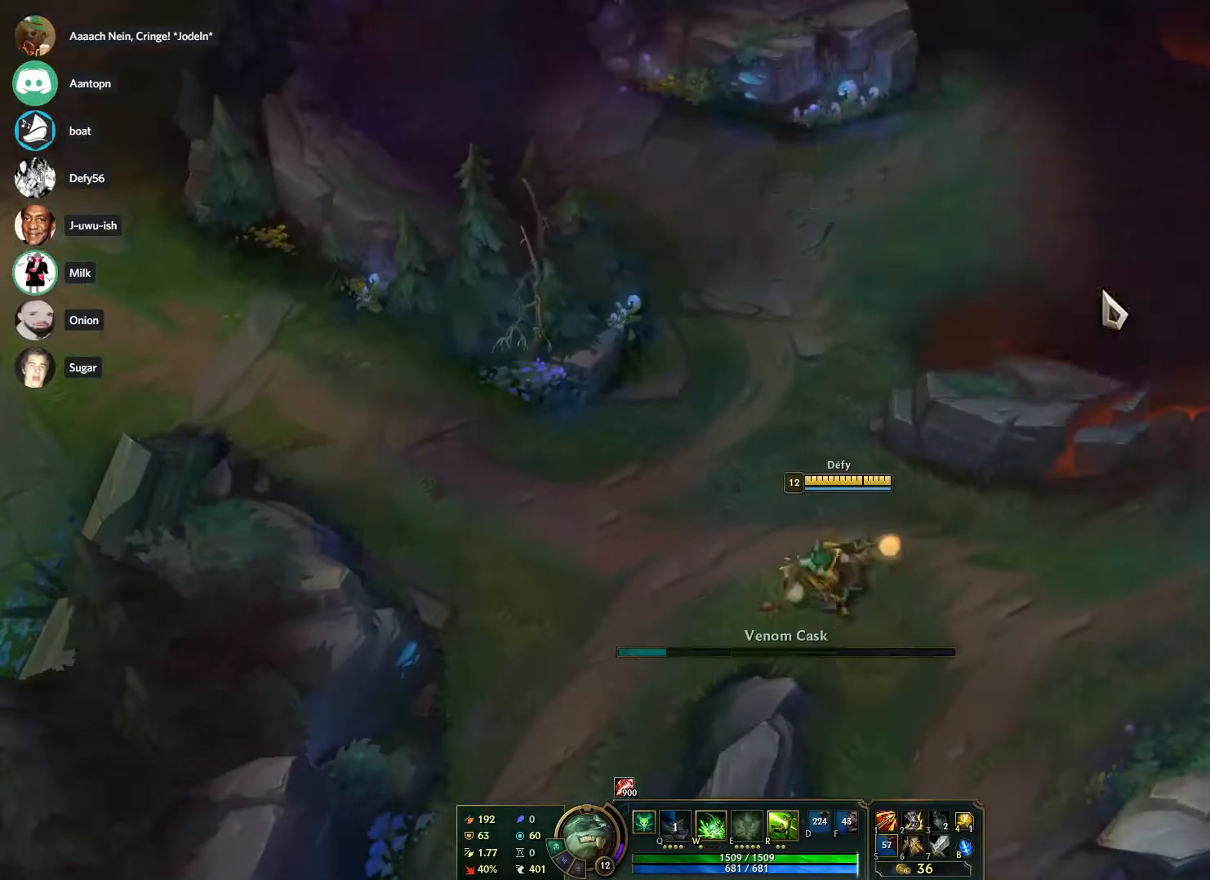
{"keys": [], "mouse": ["right"], "events": [[67, "tab", "down"], [217, "tab", "up"], [350, "mouse_right", "down"], [450, "mouse_right", "up"], [483, "mouse_right", "down"]]}
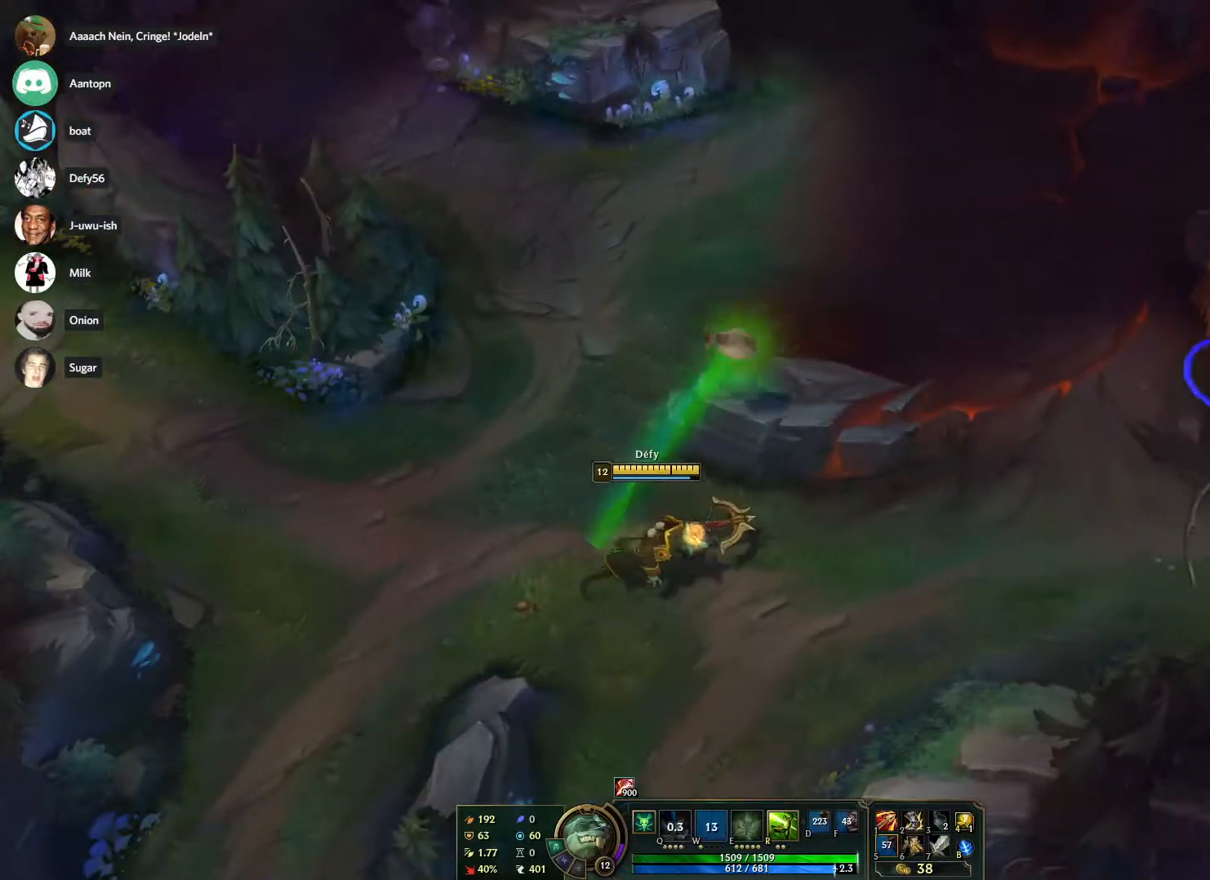
{"keys": [], "mouse": [], "events": [[83, "mouse_right", "up"], [183, "mouse_right", "down"], [317, "mouse_right", "up"], [367, "mouse_right", "down"], [500, "mouse_right", "up"]]}
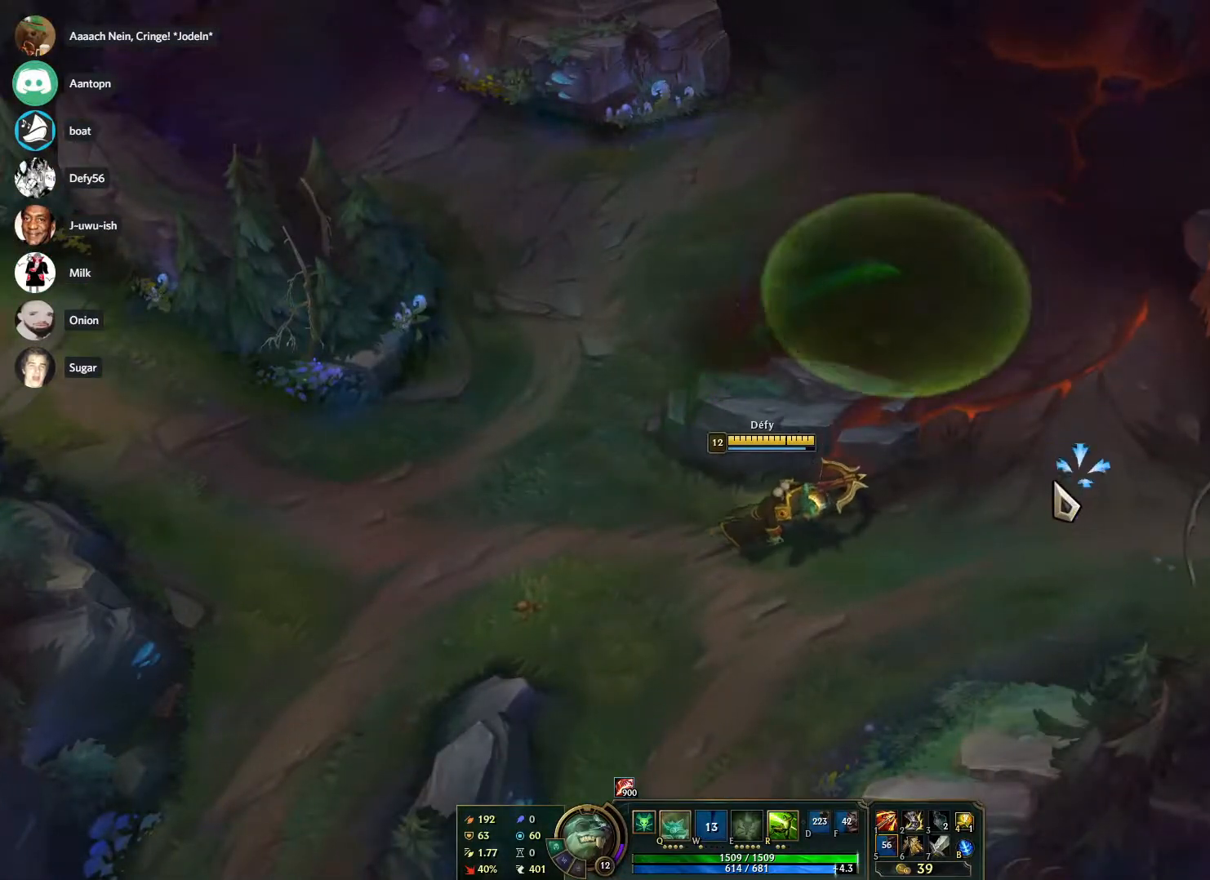
{"keys": [], "mouse": [], "events": [[100, "mouse_right", "down"], [200, "mouse_right", "up"], [233, "mouse_right", "down"], [383, "mouse_right", "up"]]}
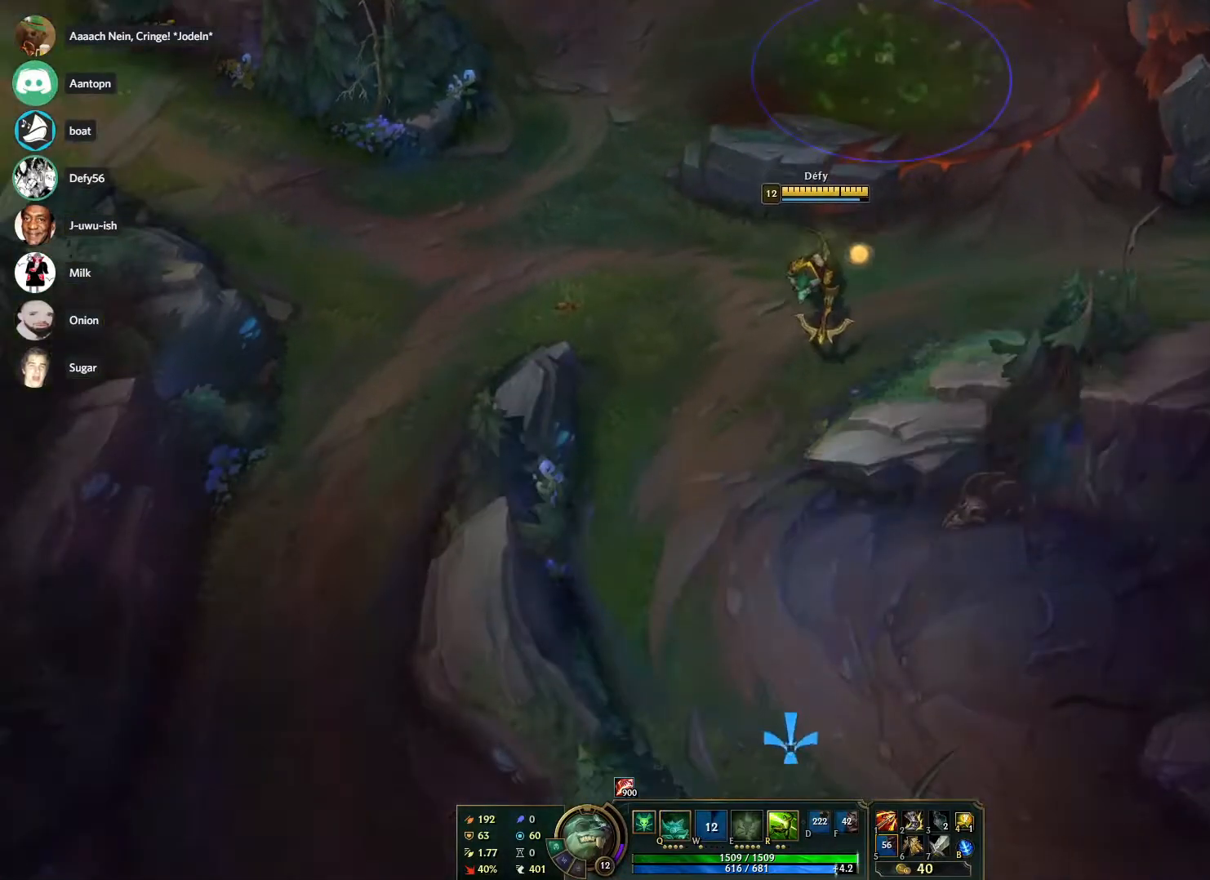
{"keys": [], "mouse": ["right"], "events": [[217, "mouse_right", "down"], [350, "mouse_right", "up"], [400, "mouse_right", "down"]]}
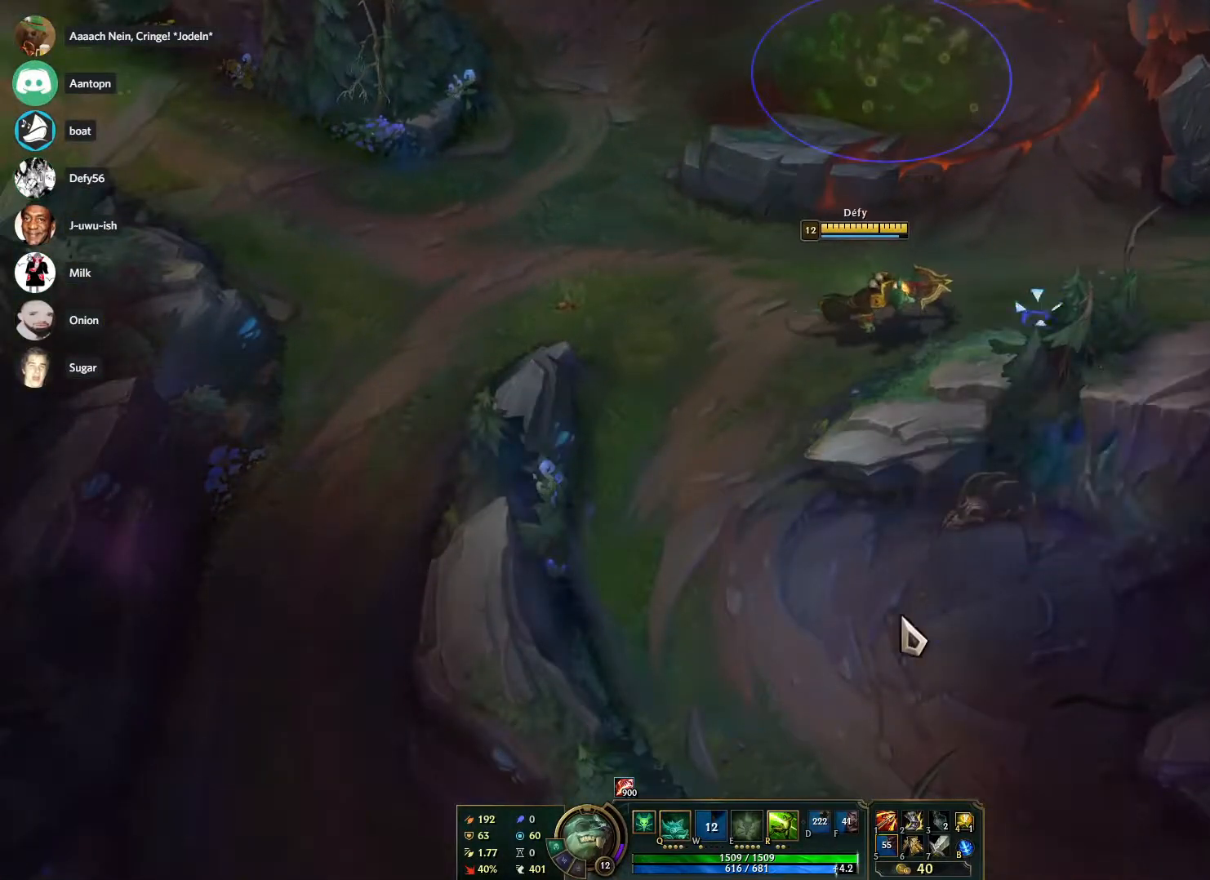
{"keys": [], "mouse": ["left"], "events": [[33, "mouse_right", "up"], [83, "mouse_right", "down"], [233, "mouse_right", "up"], [417, "mouse_left", "down"]]}
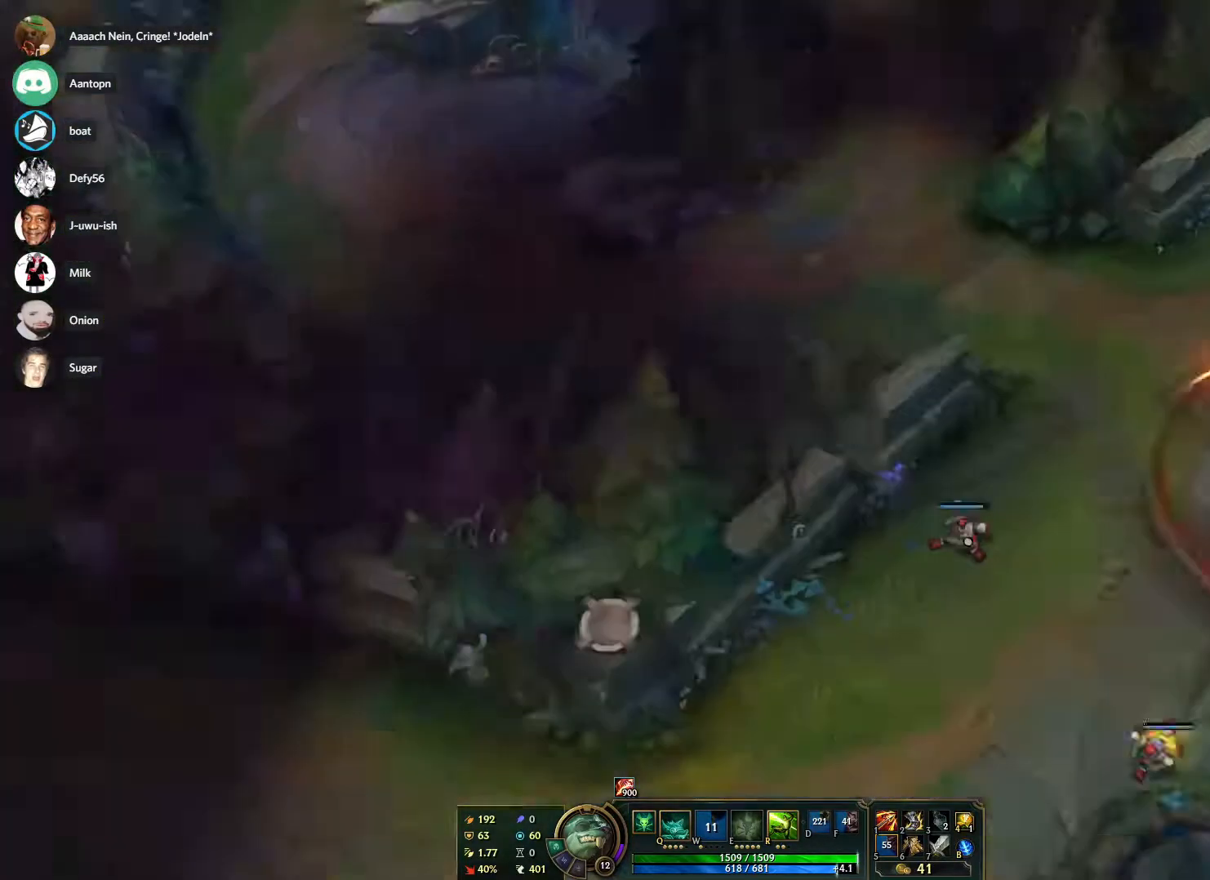
{"keys": [], "mouse": [], "events": [[50, "mouse_right", "down"], [233, "mouse_left", "up"], [233, "mouse_right", "up"], [333, "mouse_right", "down"], [467, "mouse_right", "up"]]}